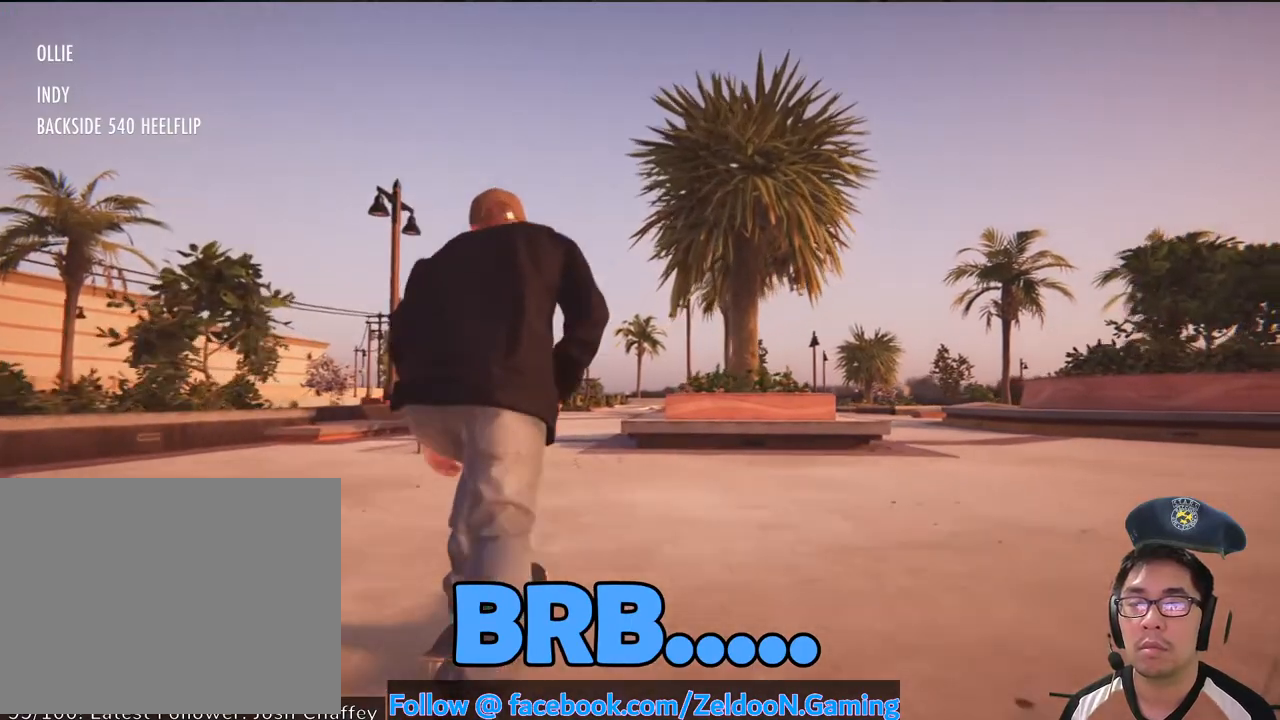
Gameplay with a controller (PlayStation layout); each line is a JSON object with the inputs held at the frame after it (dt_ms = milliseconds from this image to that frame). "events" lists button and stick changes between this image and that frame as [ms after this image, input, new state], when the widget could be followed in between. Not read: L3 R3.
{"dt_ms": 500, "buttons": [], "left_stick": "down", "right_stick": "down", "events": [[217, "left_stick", "down"], [217, "right_stick", "down"]]}
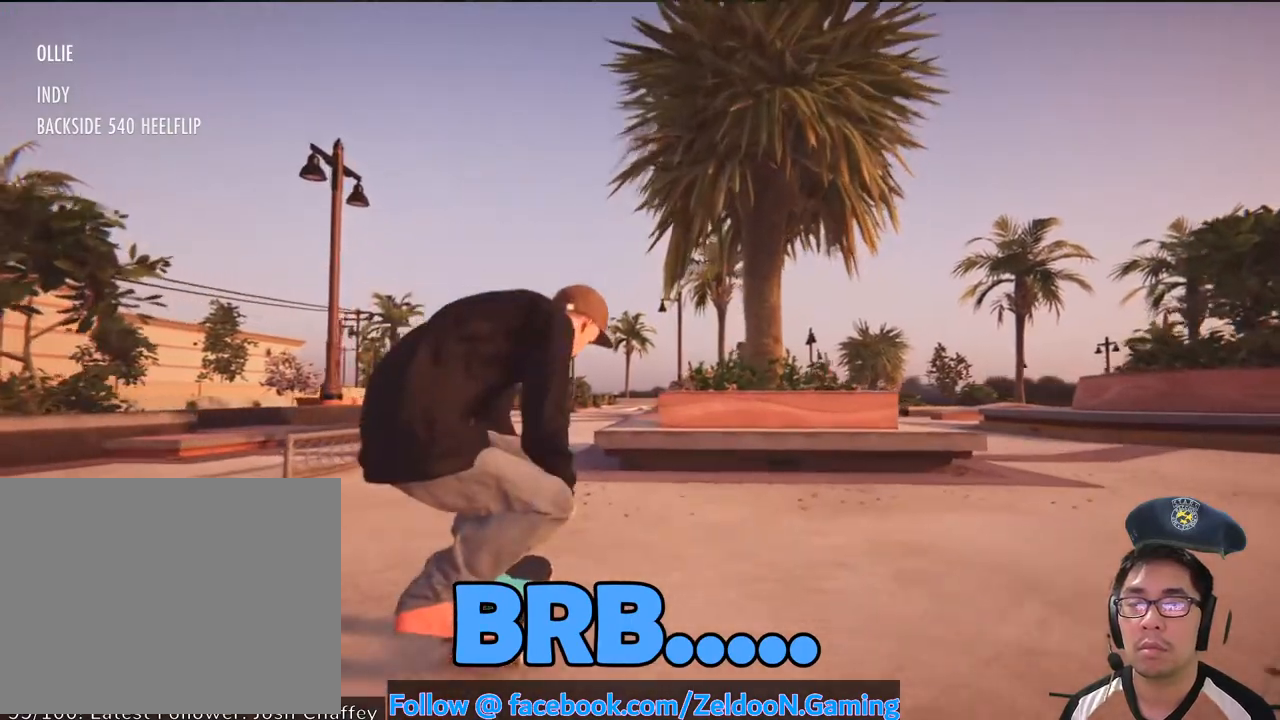
{"dt_ms": 500, "buttons": [], "left_stick": "center", "right_stick": "center", "events": [[350, "left_stick", "center"], [350, "right_stick", "center"]]}
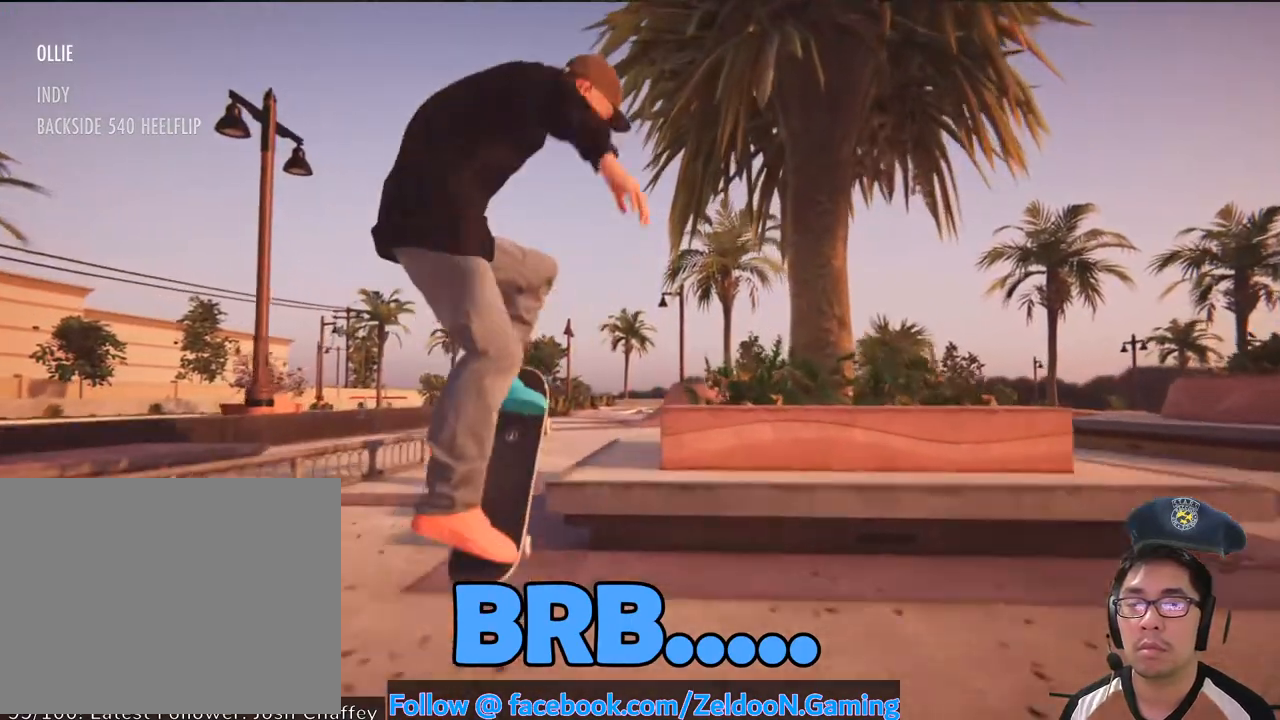
{"dt_ms": 500, "buttons": [], "left_stick": "up", "right_stick": "up", "events": [[150, "left_stick", "up"], [167, "right_stick", "up"]]}
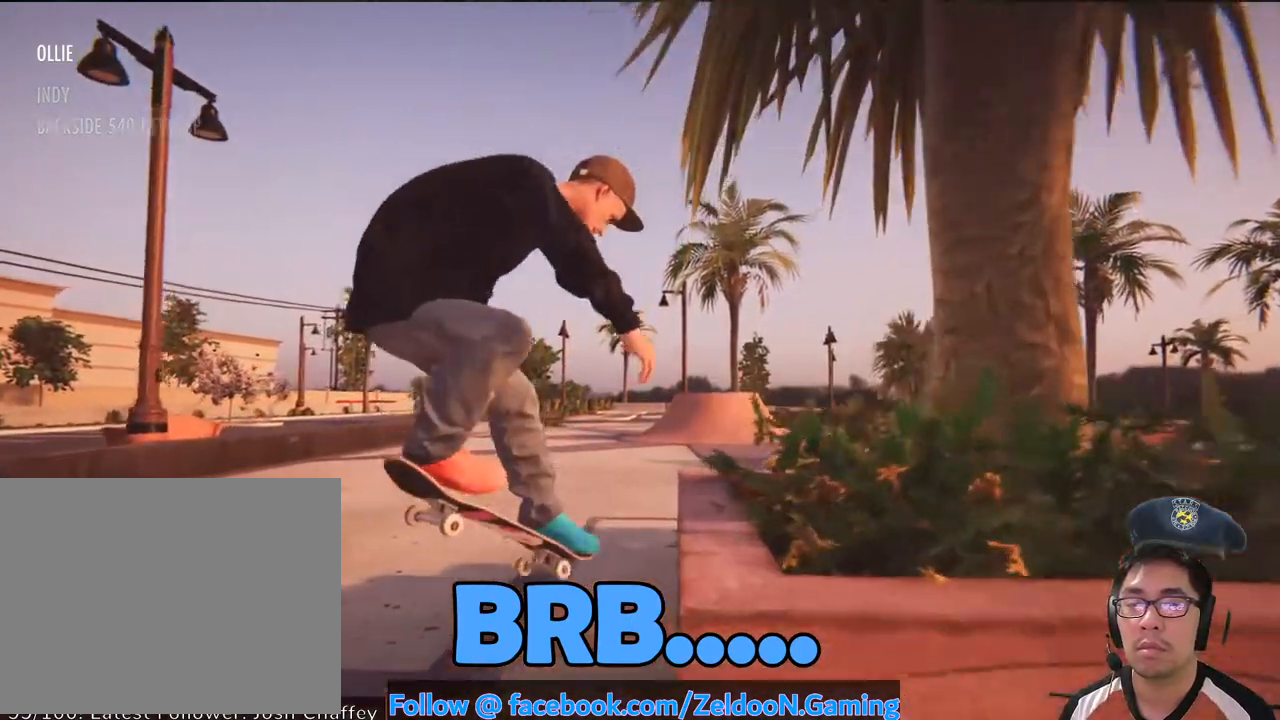
{"dt_ms": 500, "buttons": [], "left_stick": "up", "right_stick": "up", "events": []}
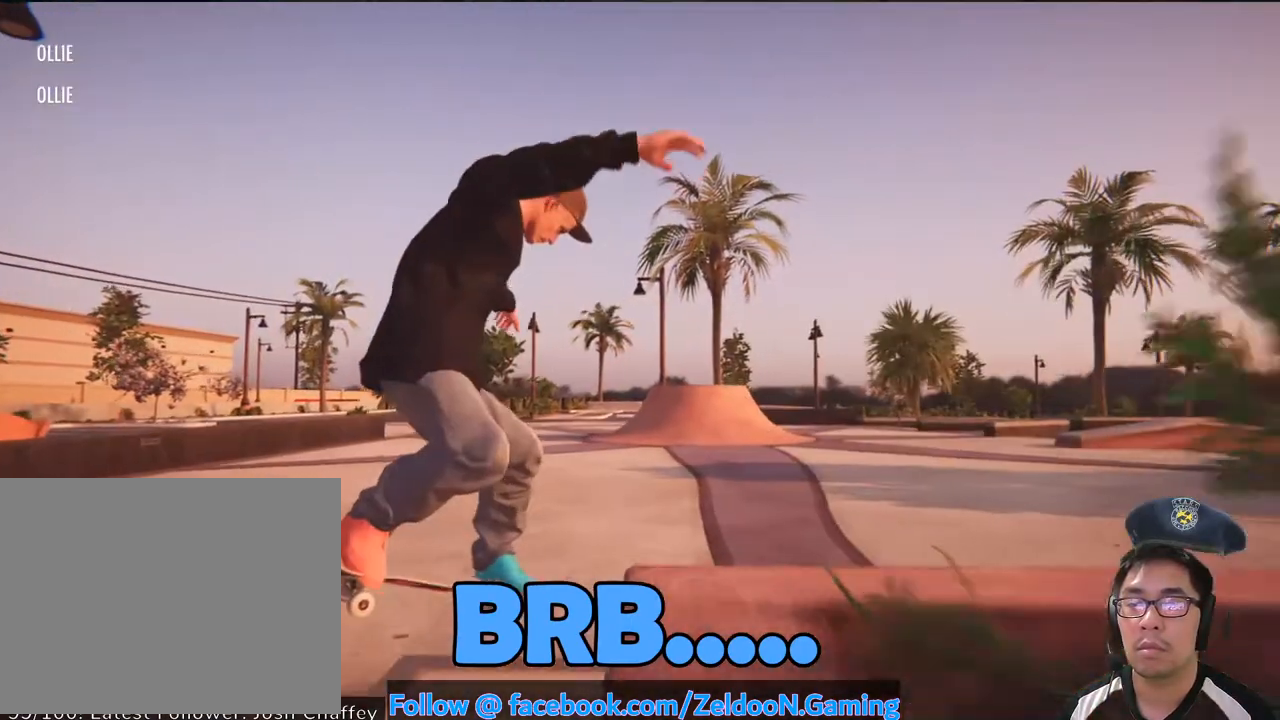
{"dt_ms": 500, "buttons": ["CROSS"], "left_stick": "center", "right_stick": "center", "events": [[50, "right_stick", "center"], [67, "left_stick", "center"], [500, "CROSS", "down"]]}
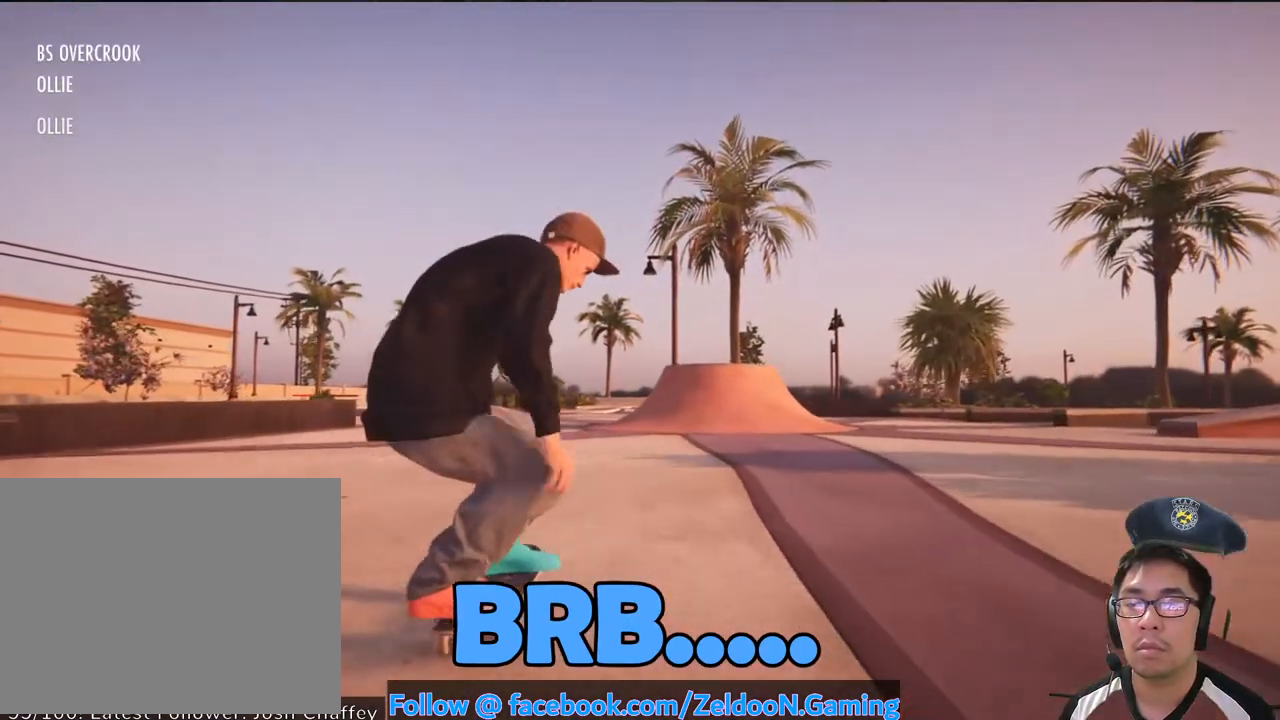
{"dt_ms": 500, "buttons": ["CROSS", "R2"], "left_stick": "center", "right_stick": "center", "events": [[450, "R2", "down"]]}
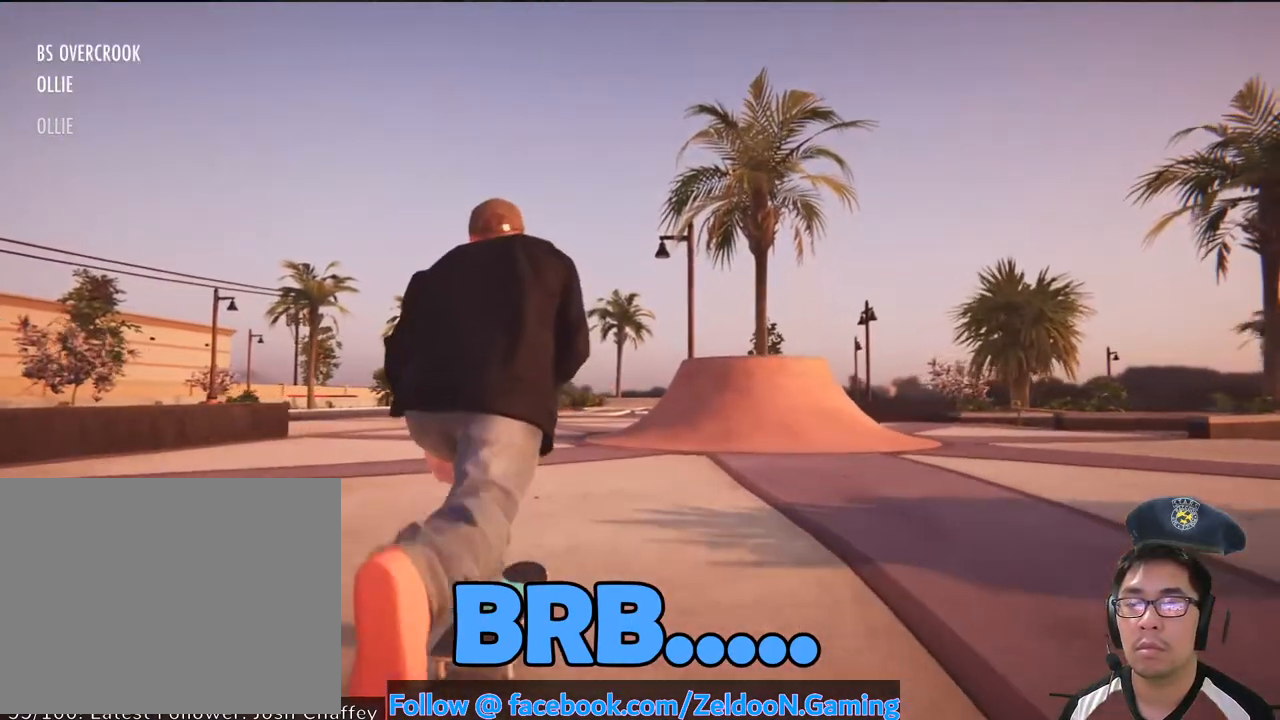
{"dt_ms": 500, "buttons": ["CROSS", "R2"], "left_stick": "center", "right_stick": "center", "events": [[167, "R2", "up"], [400, "R2", "down"]]}
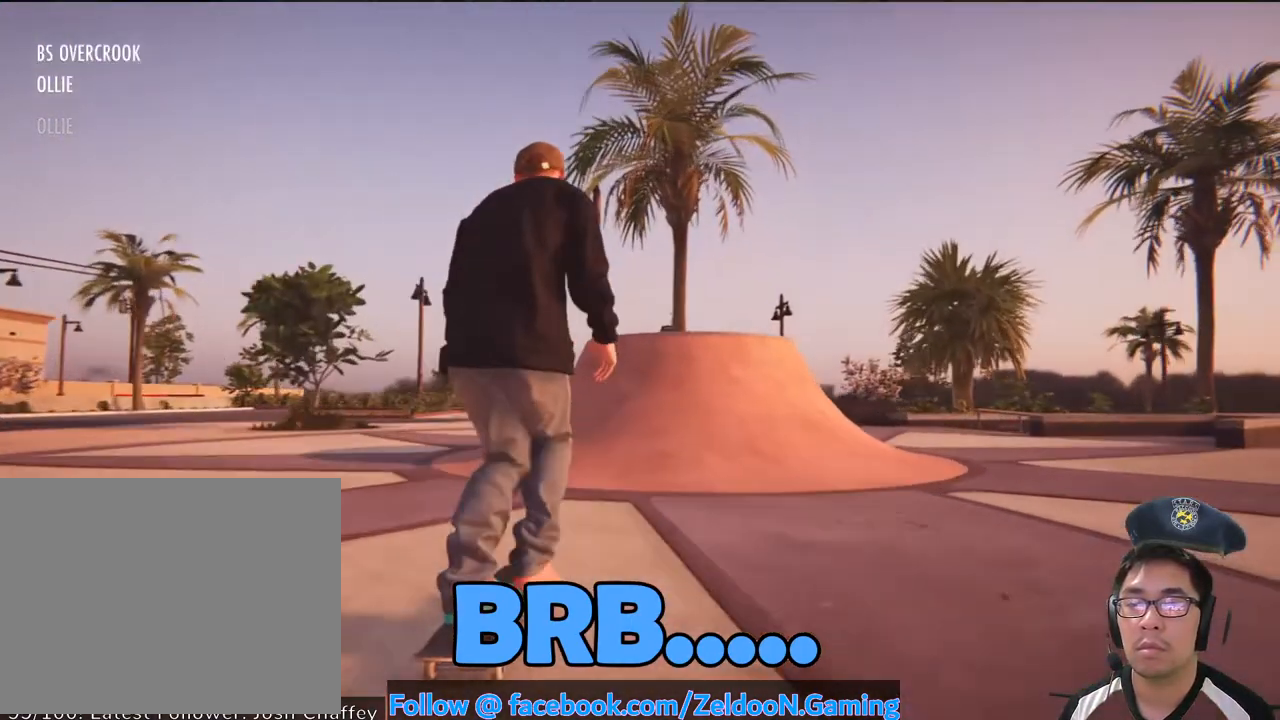
{"dt_ms": 500, "buttons": [], "left_stick": "down", "right_stick": "down", "events": [[83, "R2", "up"], [167, "CROSS", "up"], [350, "right_stick", "down"], [367, "left_stick", "down"]]}
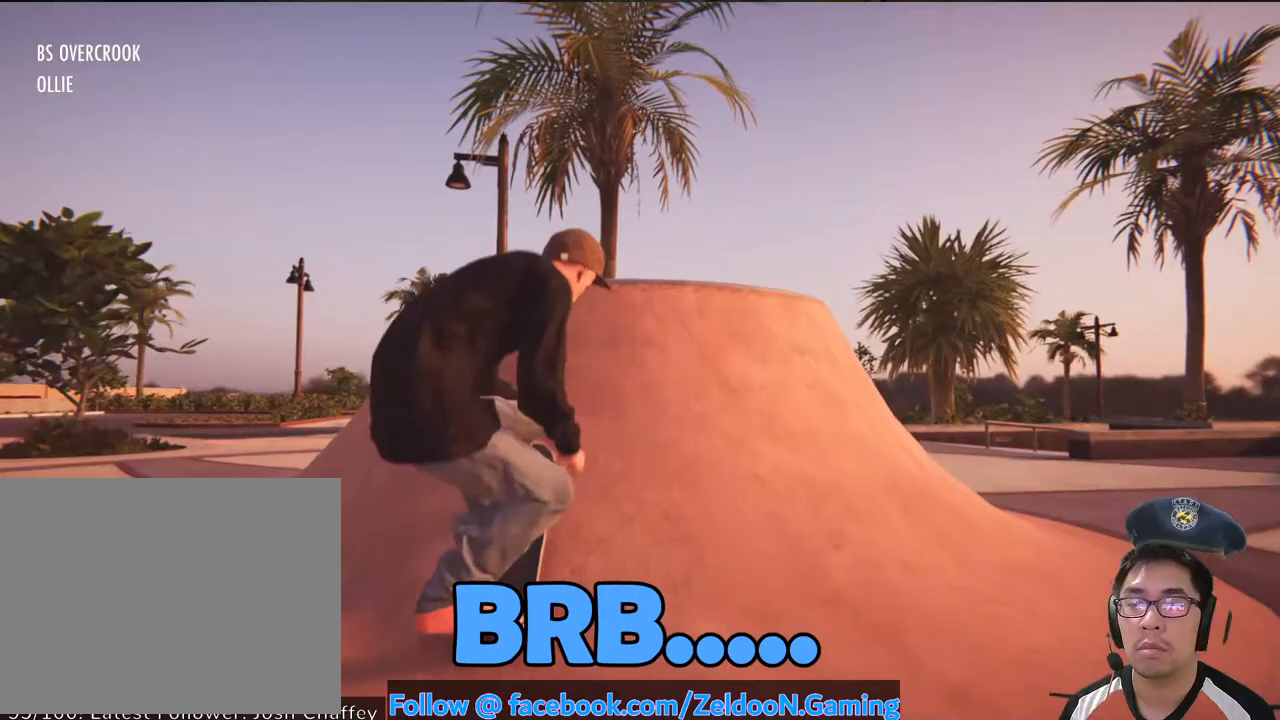
{"dt_ms": 500, "buttons": ["R1", "R2"], "left_stick": "right", "right_stick": "center", "events": [[133, "left_stick", "center"], [150, "right_stick", "center"], [167, "R2", "down"], [183, "R1", "down"], [500, "left_stick", "right"]]}
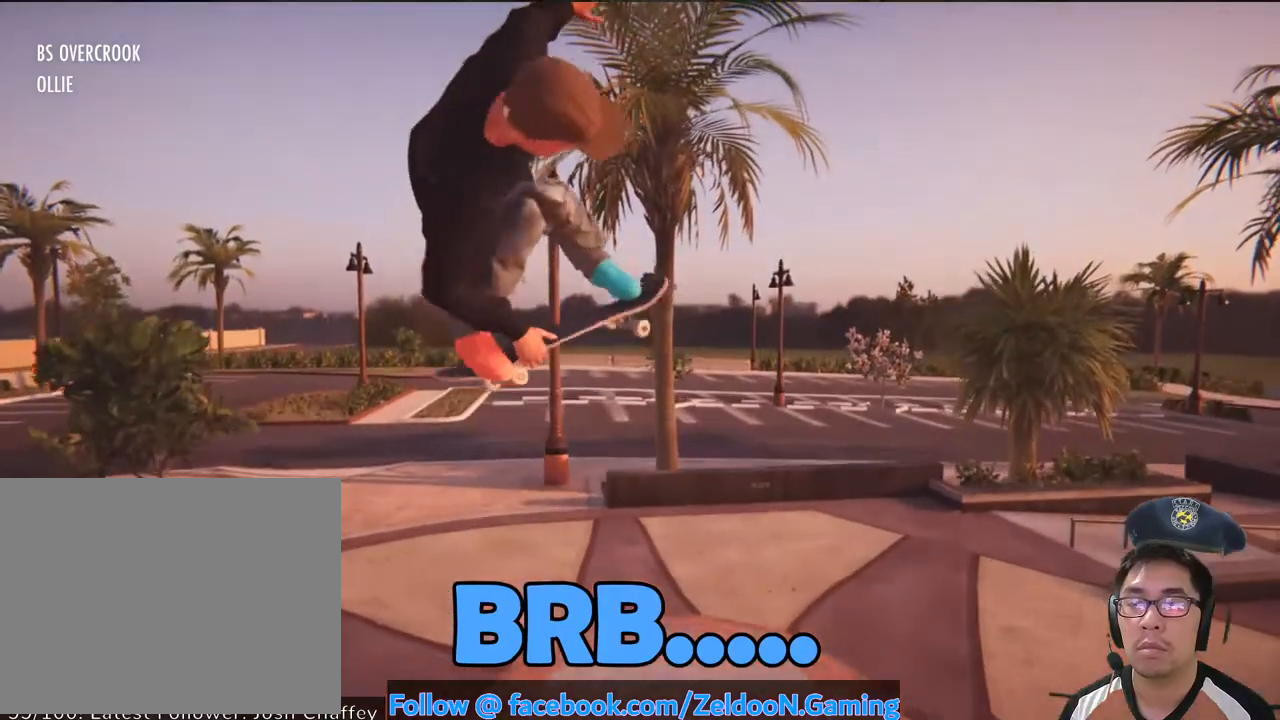
{"dt_ms": 500, "buttons": ["R1", "R2"], "left_stick": "right", "right_stick": "center"}
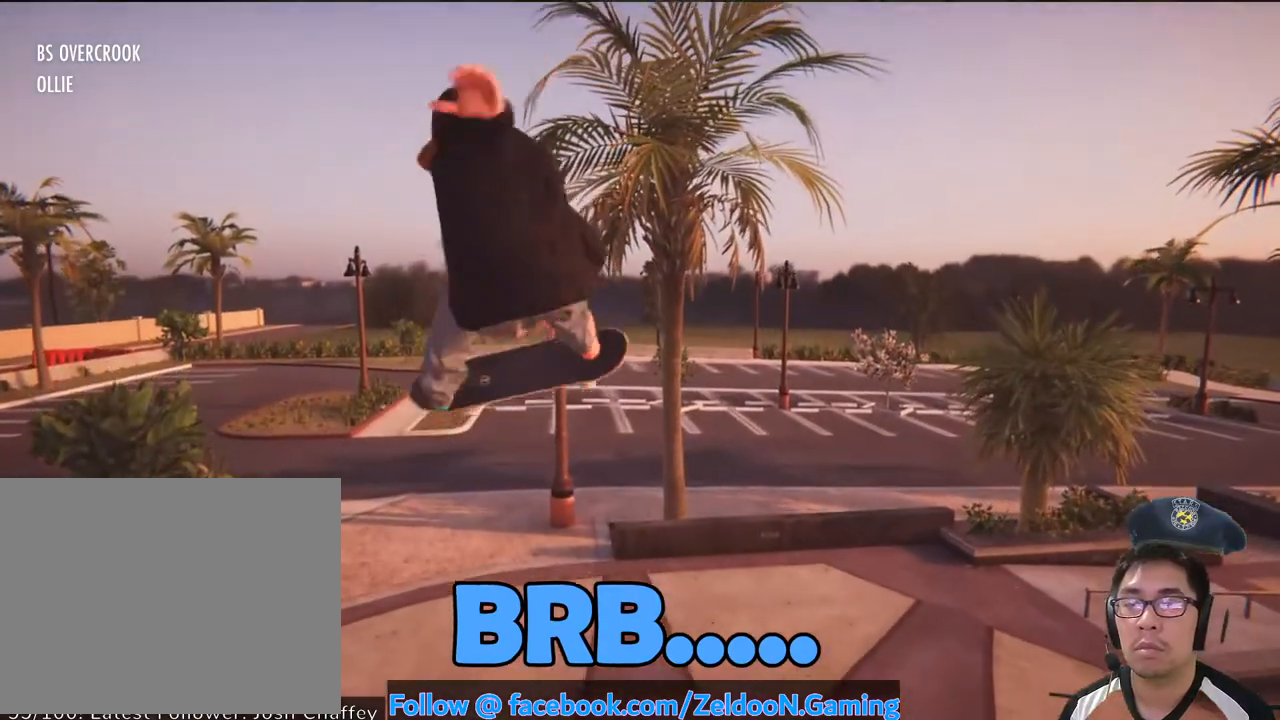
{"dt_ms": 1000, "buttons": [], "left_stick": "center", "right_stick": "center"}
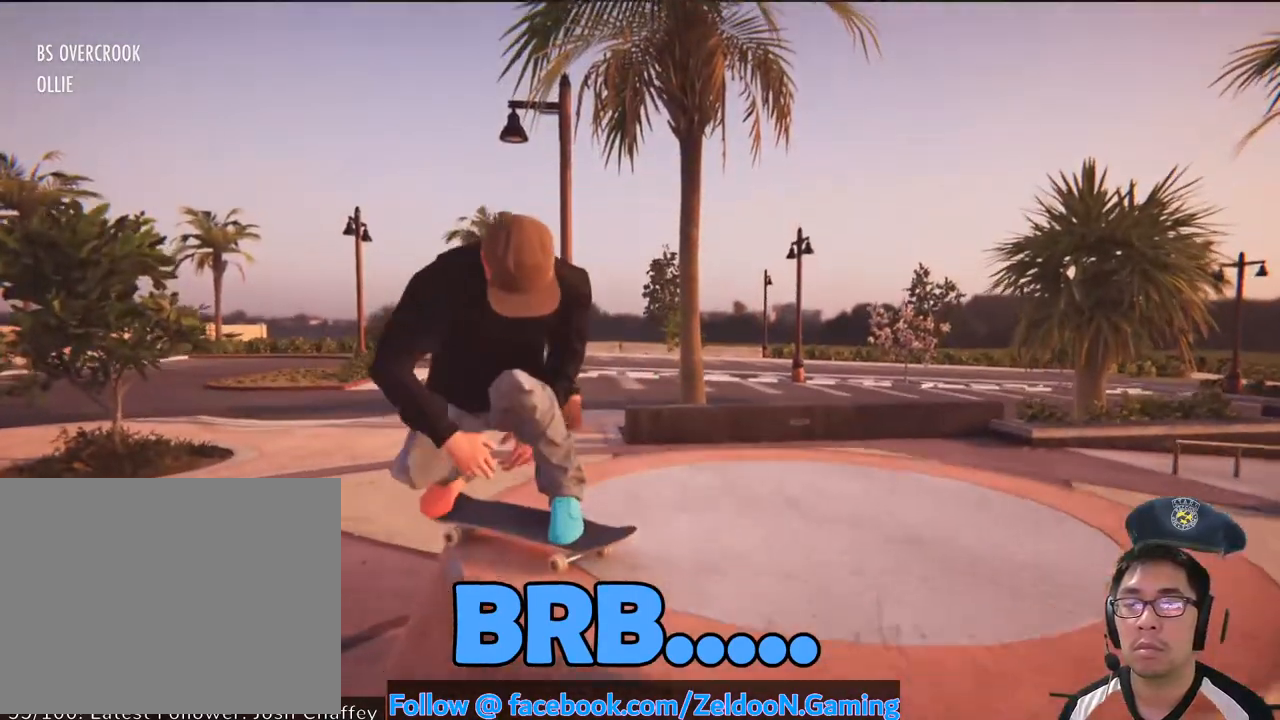
{"dt_ms": 500, "buttons": [], "left_stick": "center", "right_stick": "center", "events": [[367, "DPAD_LEFT", "down"], [433, "DPAD_LEFT", "up"]]}
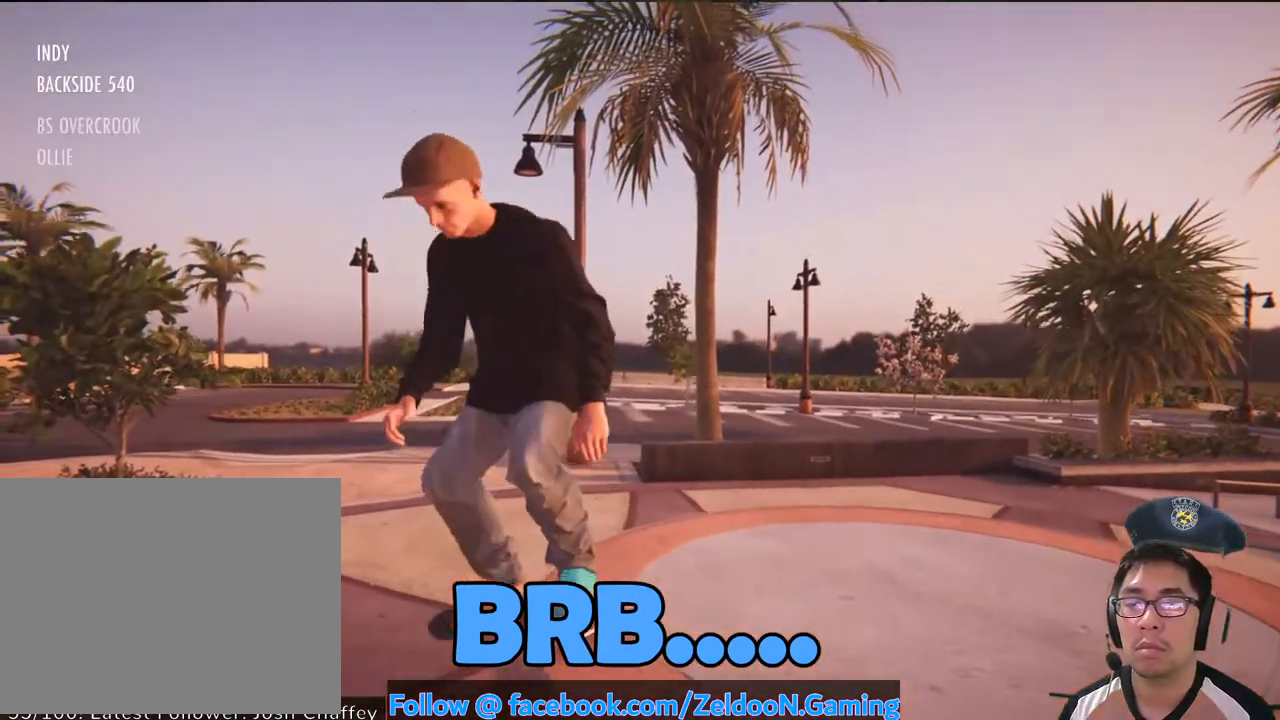
{"dt_ms": 500, "buttons": [], "left_stick": "down", "right_stick": "up", "events": [[33, "DPAD_LEFT", "down"], [83, "DPAD_LEFT", "up"], [383, "left_stick", "down"], [433, "right_stick", "up"]]}
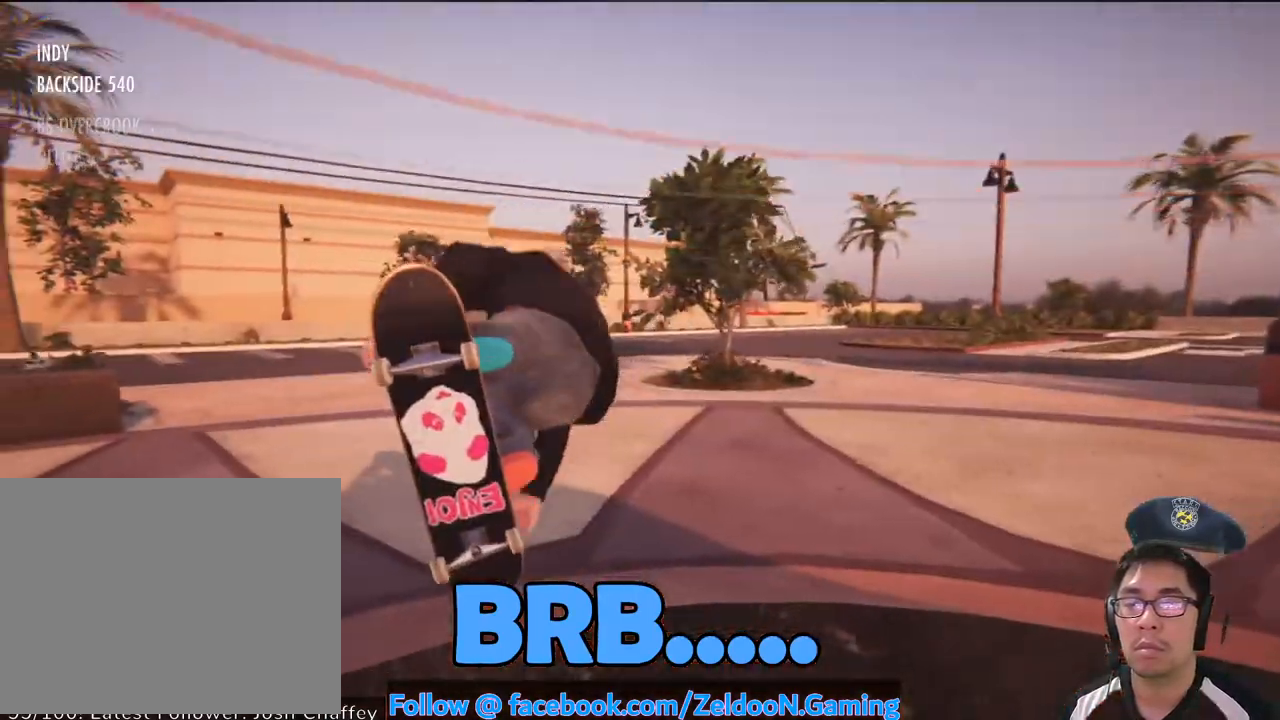
{"dt_ms": 500, "buttons": [], "left_stick": "down", "right_stick": "up", "events": []}
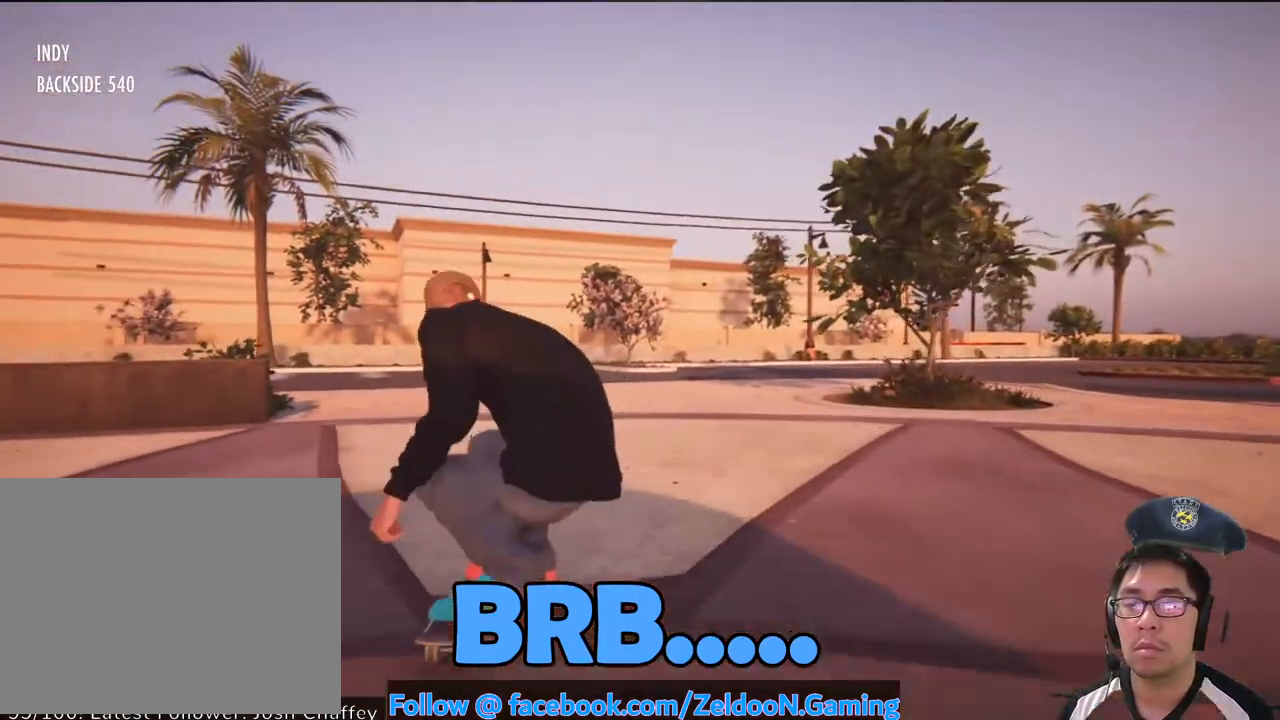
{"dt_ms": 500, "buttons": [], "left_stick": "down", "right_stick": "up", "events": []}
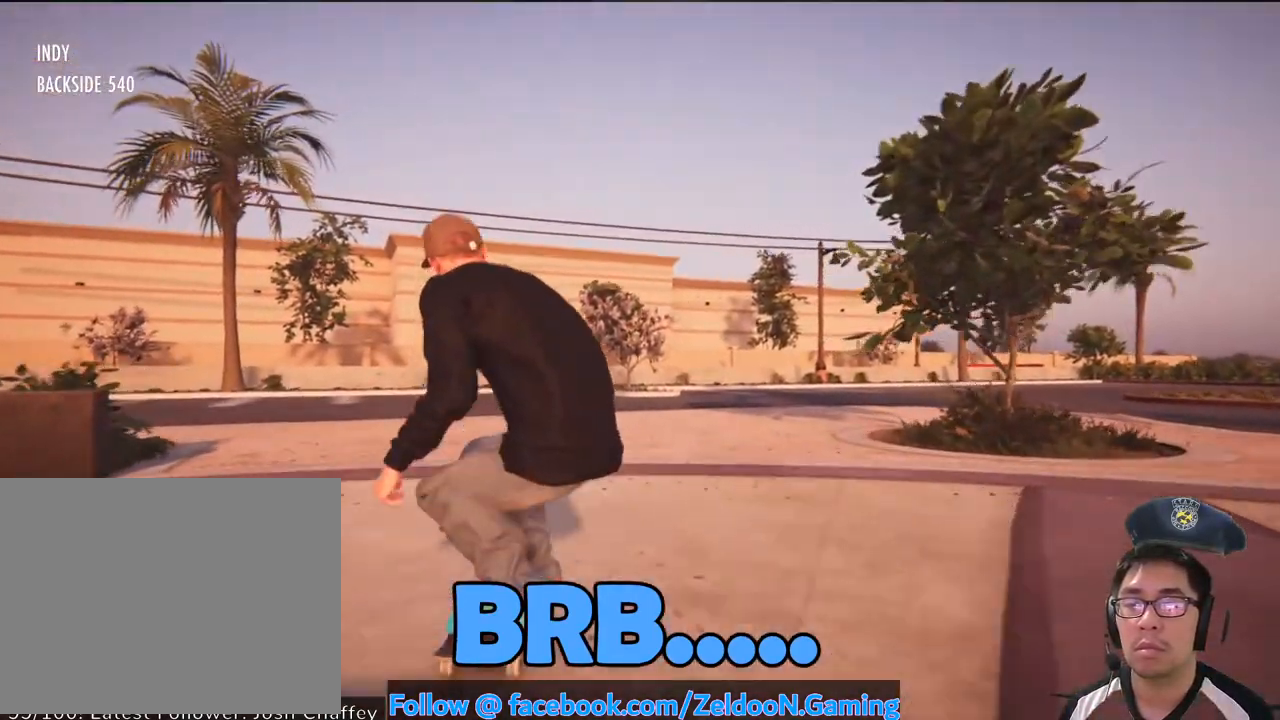
{"dt_ms": 500, "buttons": [], "left_stick": "center", "right_stick": "center", "events": [[17, "left_stick", "center"], [317, "right_stick", "center"]]}
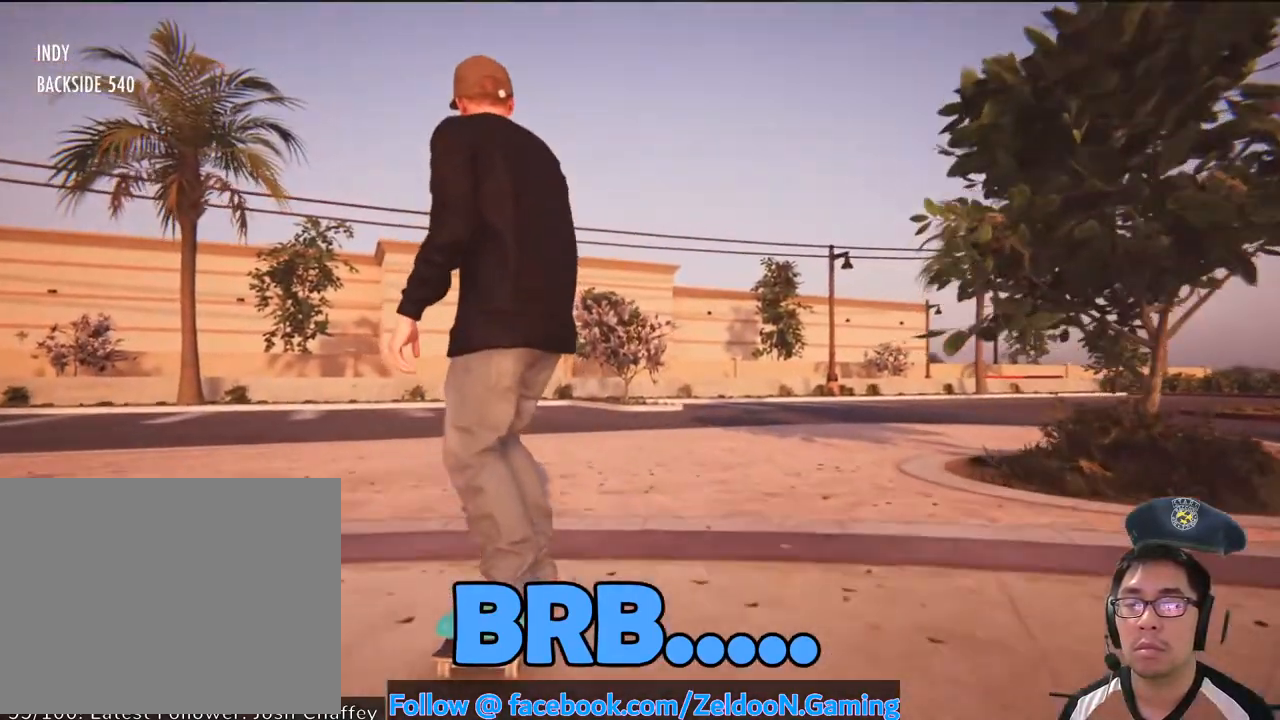
{"dt_ms": 500, "buttons": [], "left_stick": "down", "right_stick": "up", "events": [[317, "left_stick", "down"], [317, "right_stick", "up"]]}
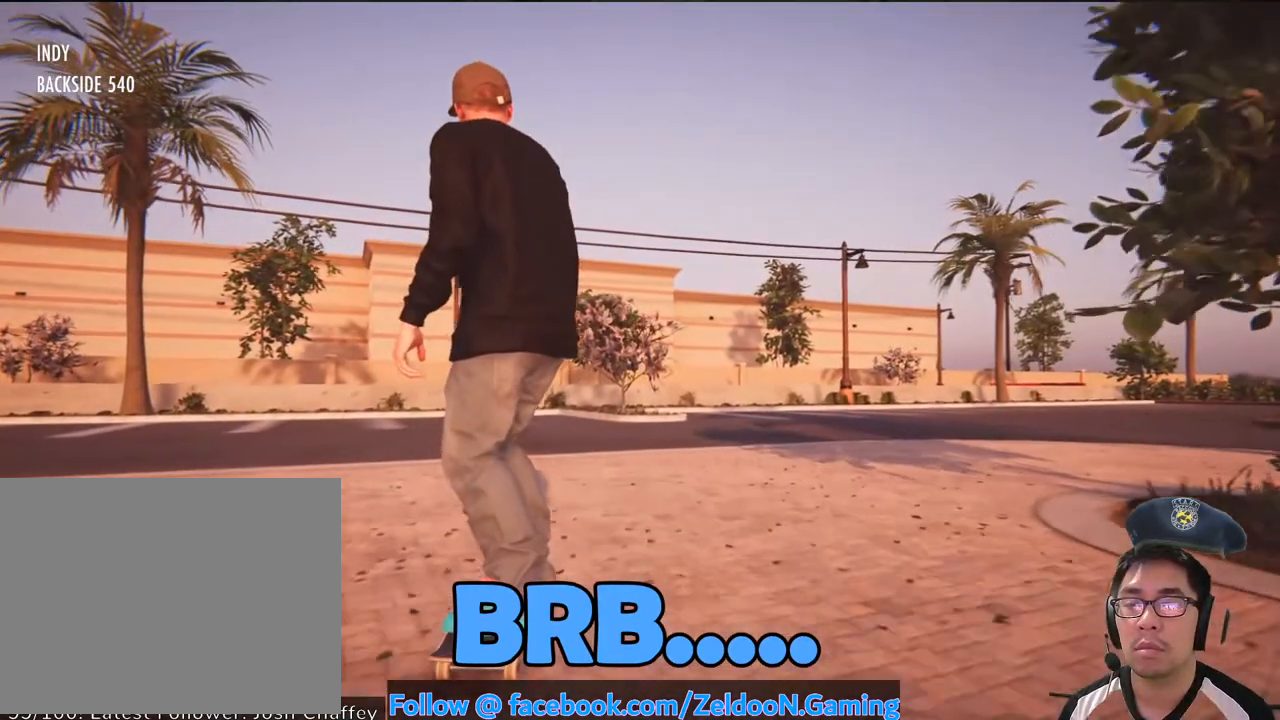
{"dt_ms": 500, "buttons": [], "left_stick": "center", "right_stick": "center", "events": [[433, "left_stick", "center"], [467, "right_stick", "center"]]}
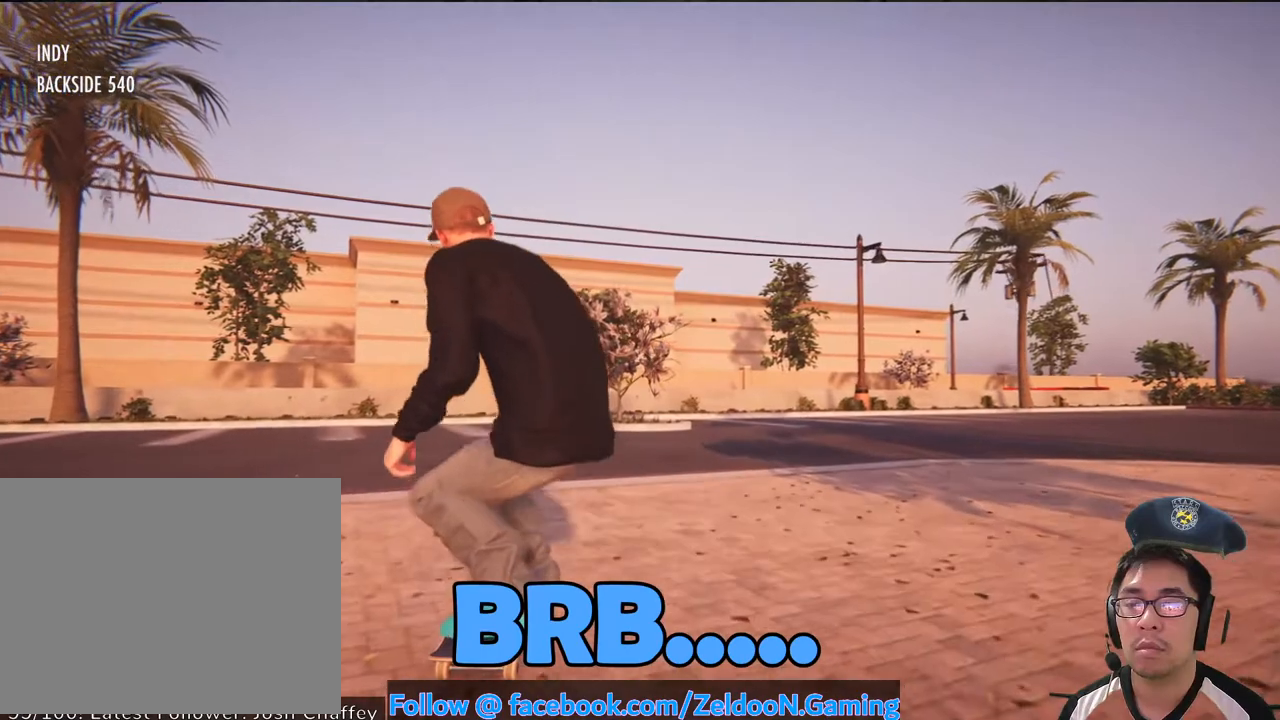
{"dt_ms": 500, "buttons": [], "left_stick": "up", "right_stick": "down", "events": [[250, "right_stick", "down"], [283, "left_stick", "up"]]}
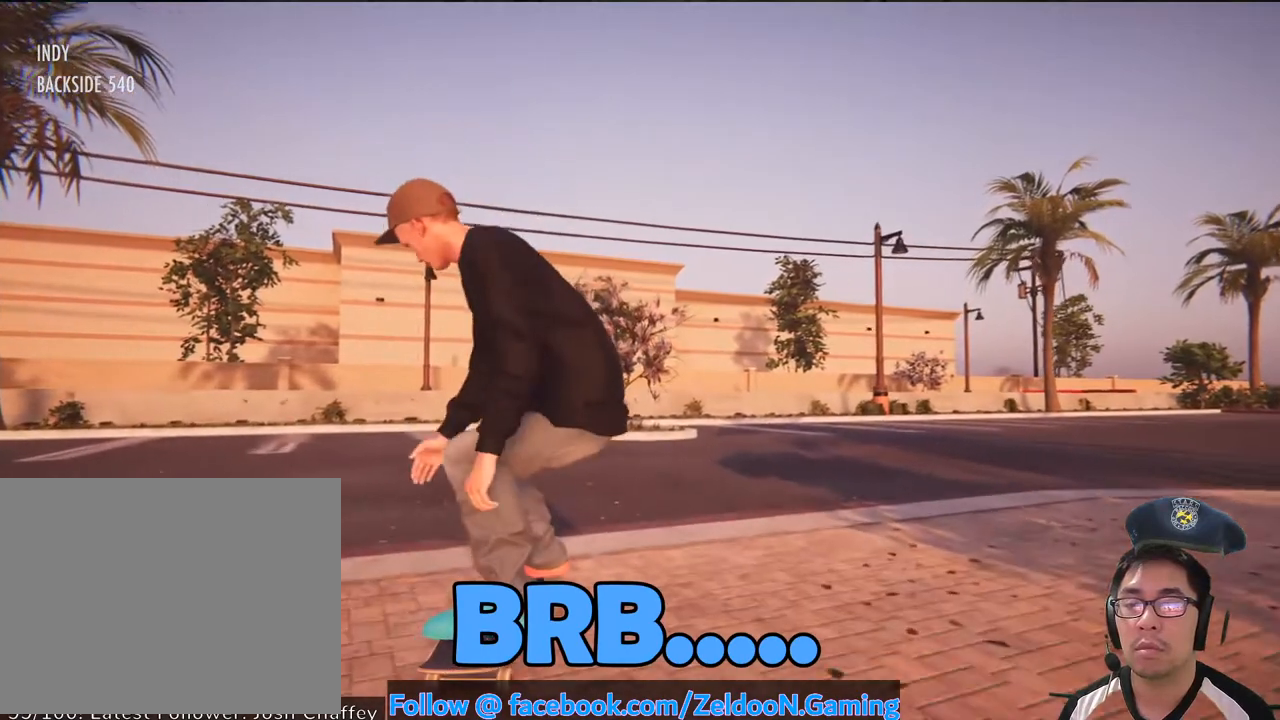
{"dt_ms": 500, "buttons": [], "left_stick": "center", "right_stick": "center", "events": [[467, "right_stick", "center"], [483, "left_stick", "center"]]}
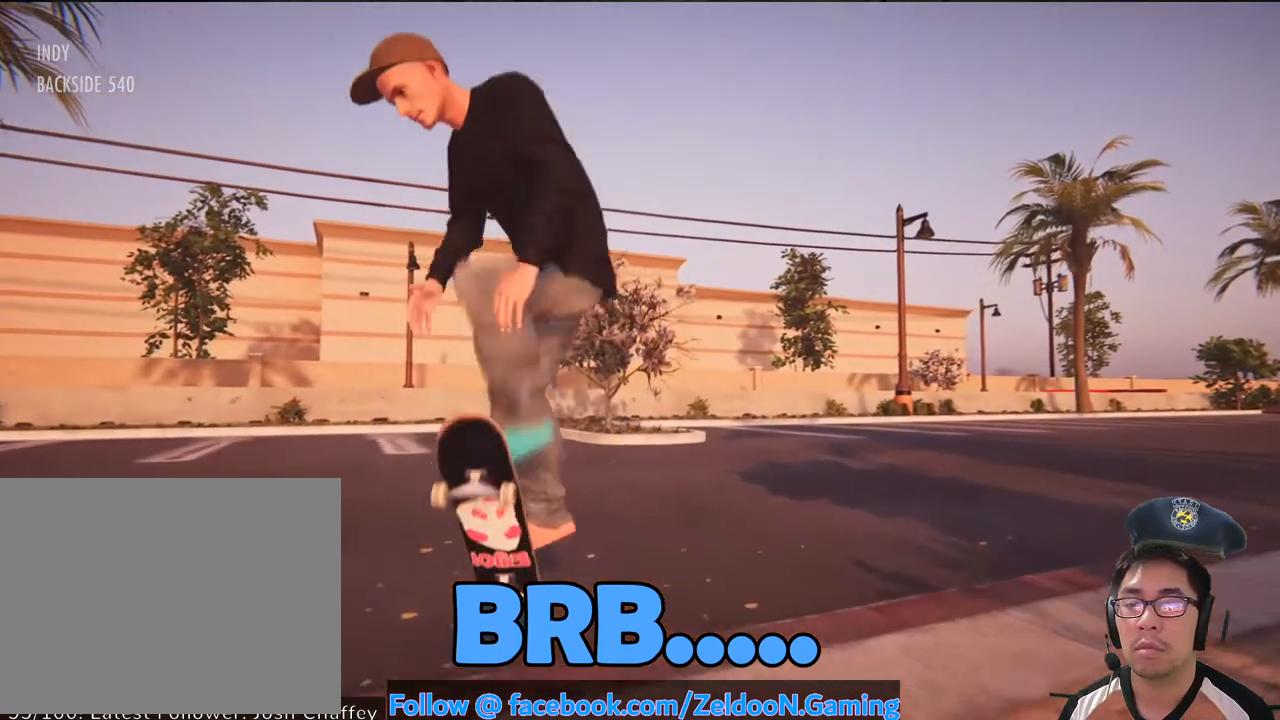
{"dt_ms": 500, "buttons": [], "left_stick": "center", "right_stick": "center", "events": []}
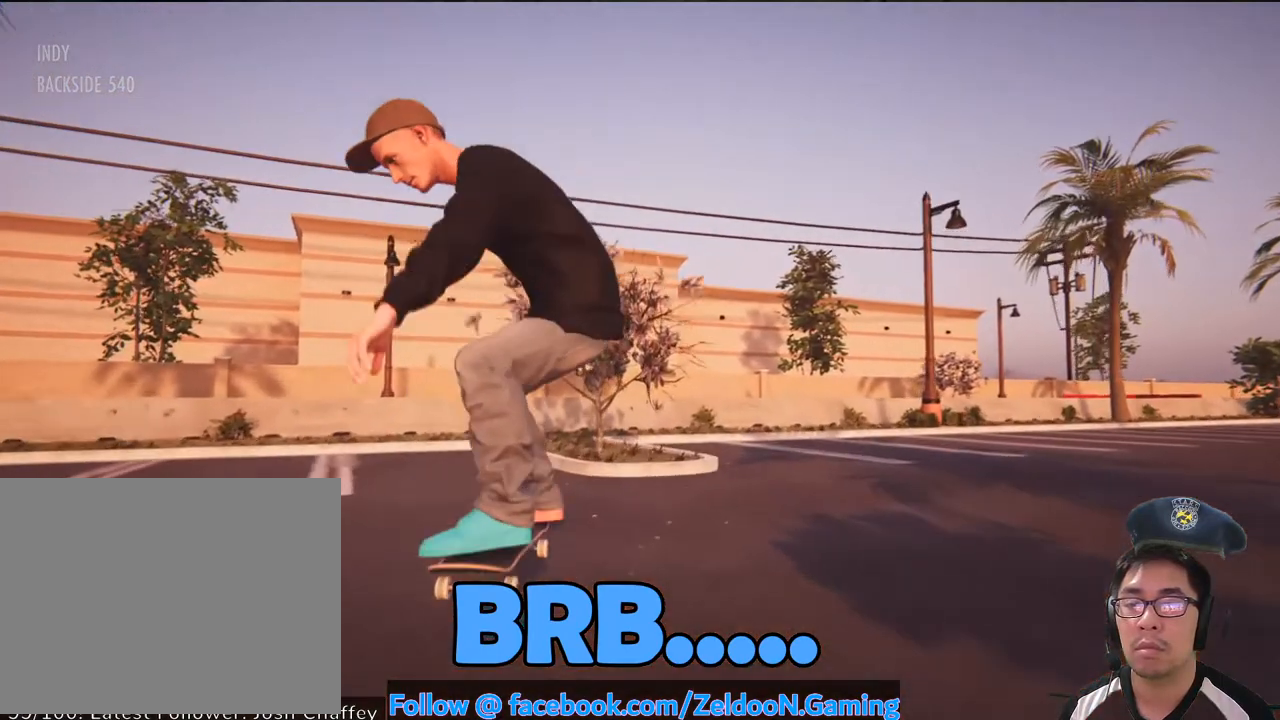
{"dt_ms": 500, "buttons": ["L2"], "left_stick": "center", "right_stick": "center", "events": [[117, "L2", "down"]]}
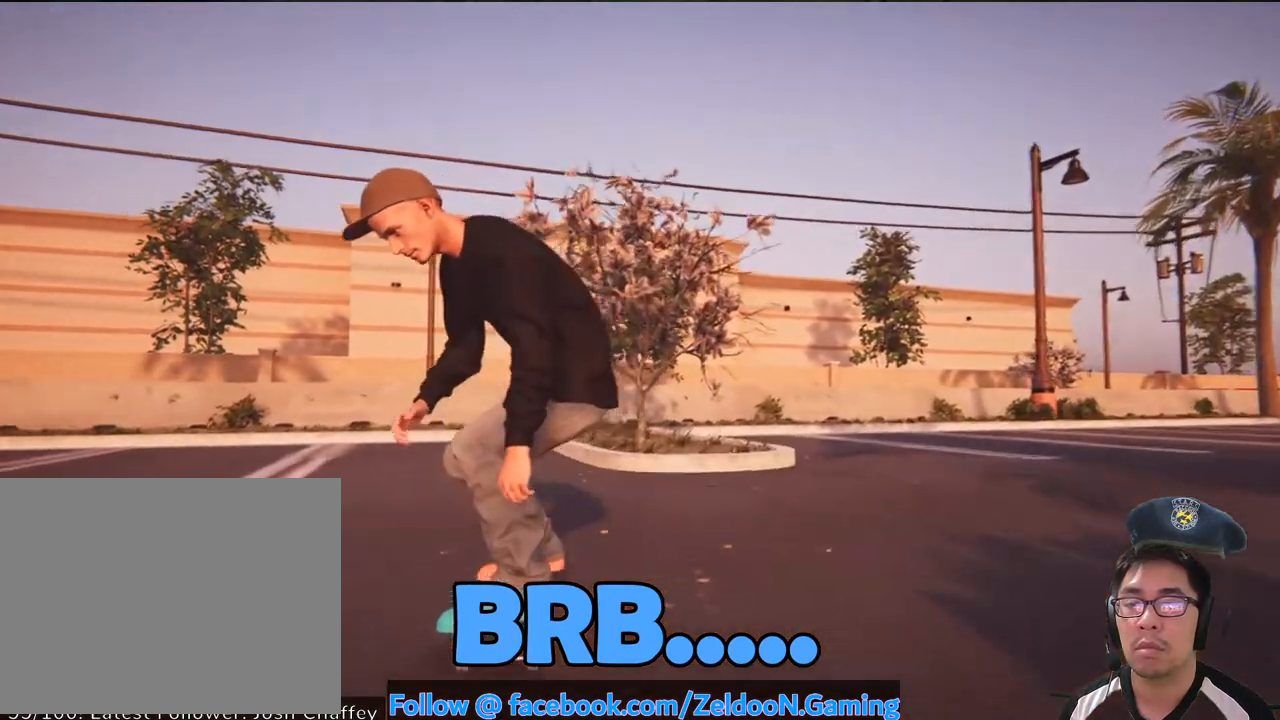
{"dt_ms": 500, "buttons": ["L2"], "left_stick": "center", "right_stick": "center", "events": []}
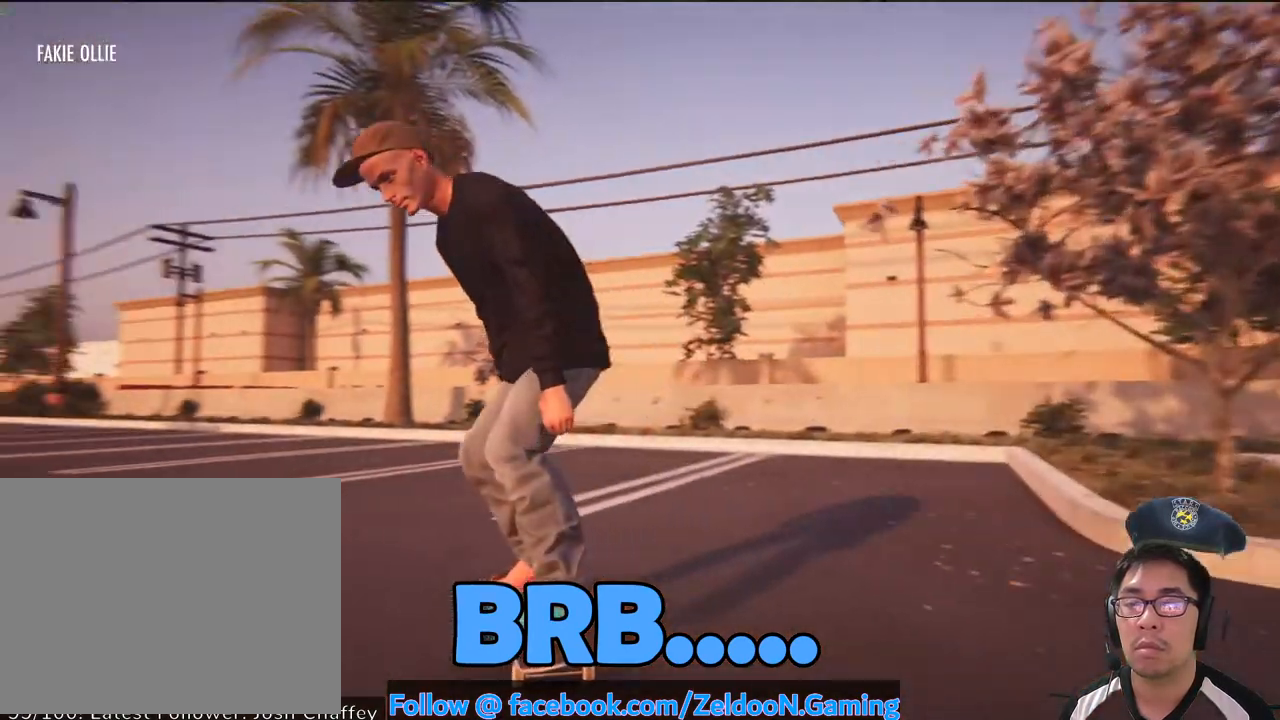
{"dt_ms": 500, "buttons": ["CROSS"], "left_stick": "center", "right_stick": "center", "events": [[33, "CROSS", "down"], [250, "L2", "up"]]}
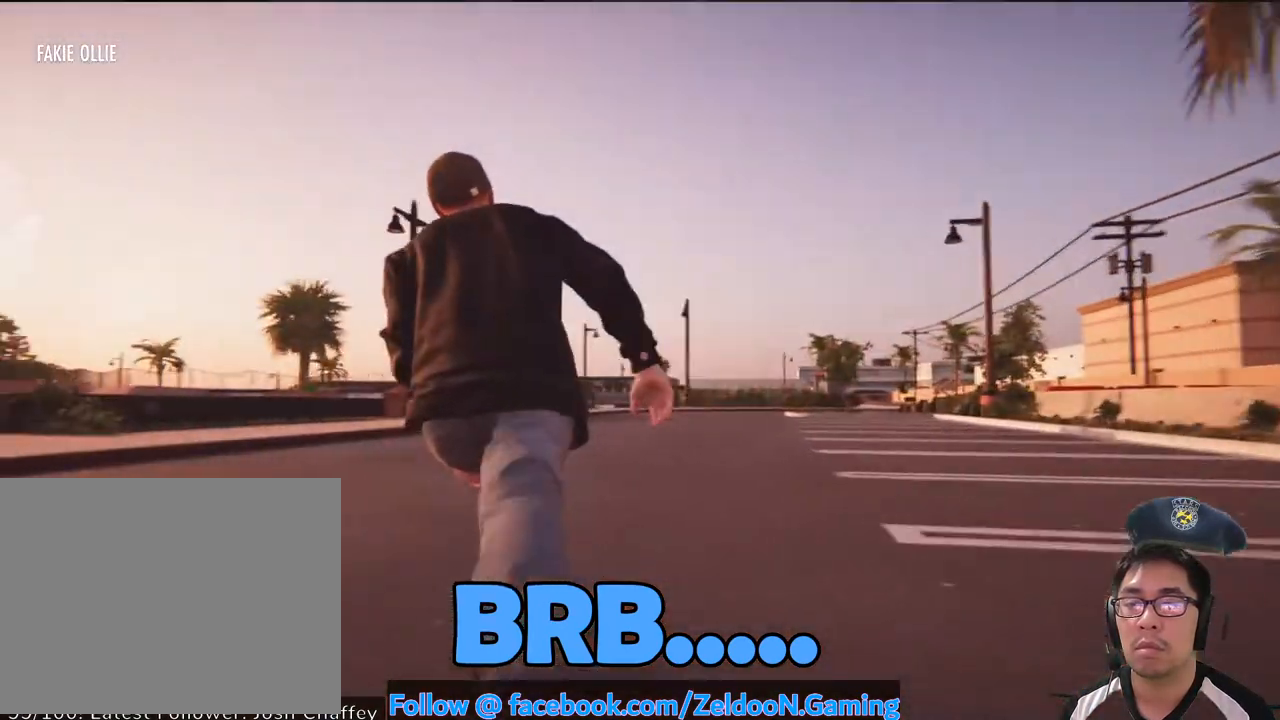
{"dt_ms": 500, "buttons": [], "left_stick": "up", "right_stick": "down", "events": [[50, "CROSS", "up"], [433, "left_stick", "up"], [450, "right_stick", "down"]]}
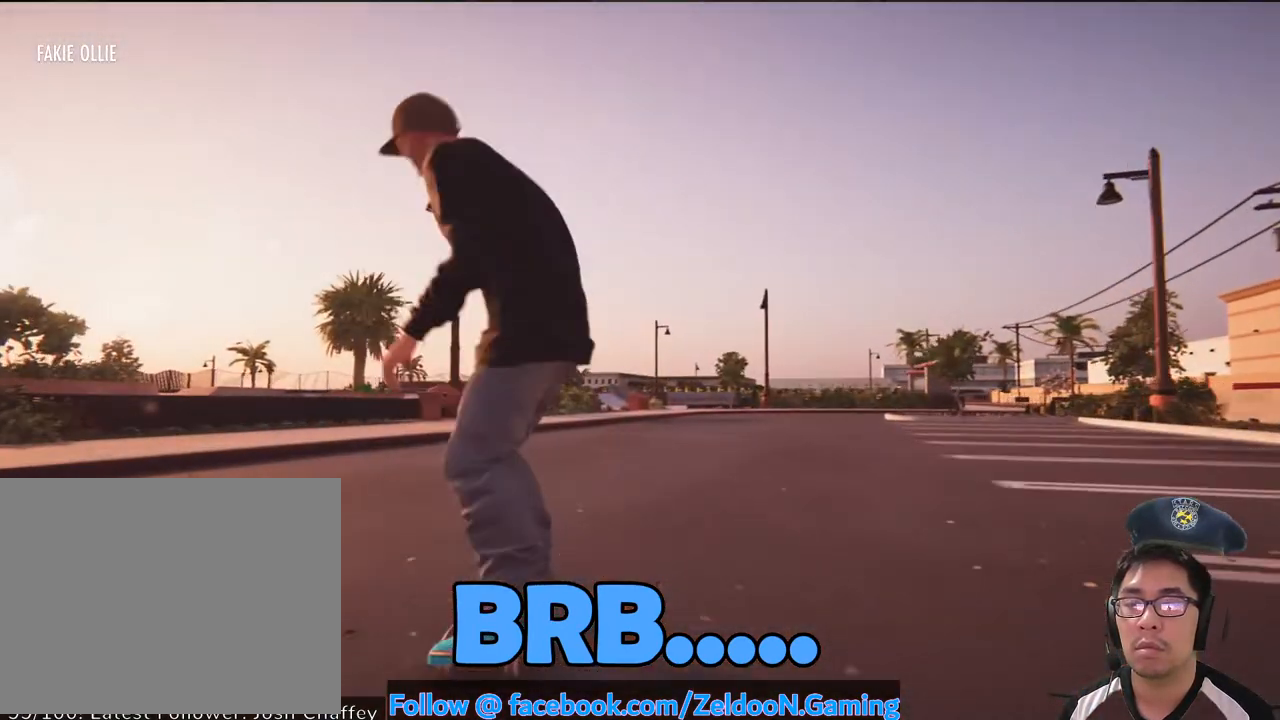
{"dt_ms": 500, "buttons": [], "left_stick": "up", "right_stick": "down", "events": []}
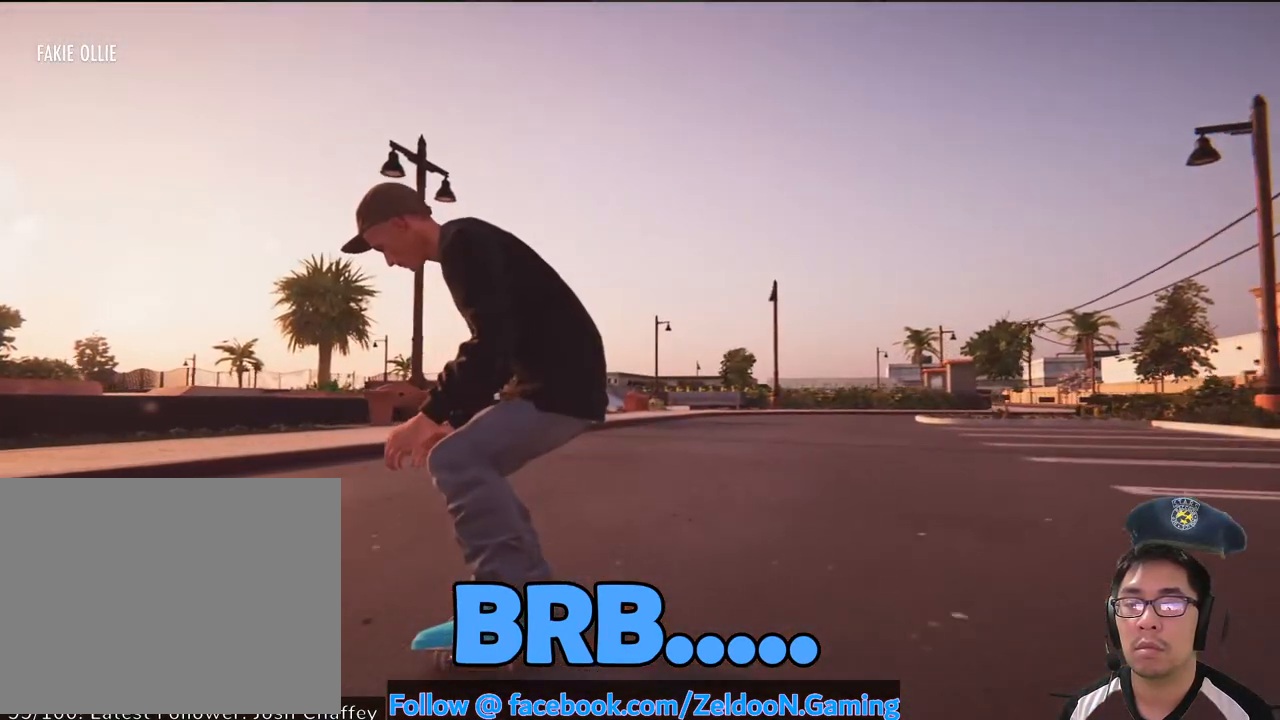
{"dt_ms": 500, "buttons": [], "left_stick": "center", "right_stick": "center", "events": [[300, "left_stick", "center"], [317, "right_stick", "center"]]}